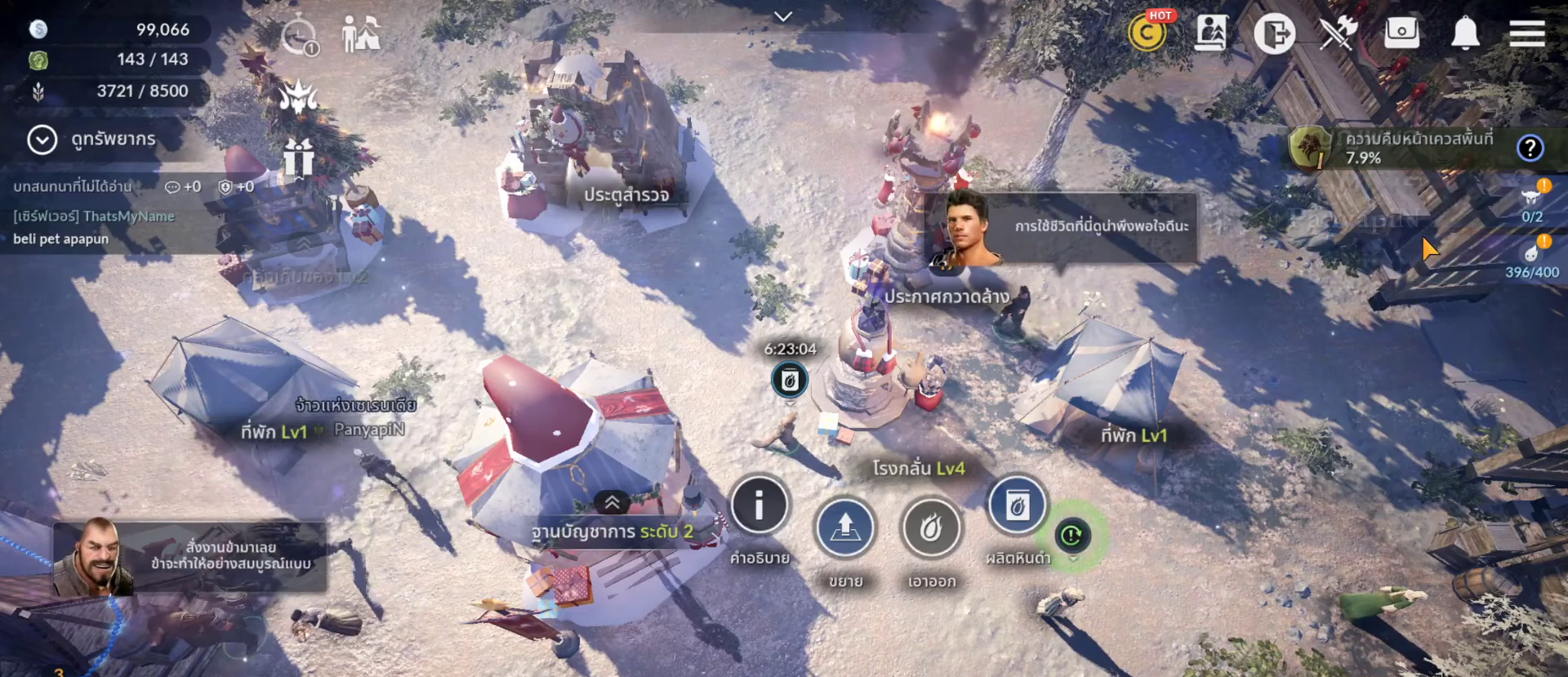
Gameplay with a controller (PlayStation layout); each line is a JSON object with the inputs held at the frame after it. "events" lists button and stick changes between this image and that frame as [ms after this image, input, new state], when the widget could be followed in between. Not read: L3 R3 START.
{"buttons": [], "left_stick": "down-left", "right_stick": "center", "events": [[167, "left_stick", "center"], [383, "left_stick", "down-left"]]}
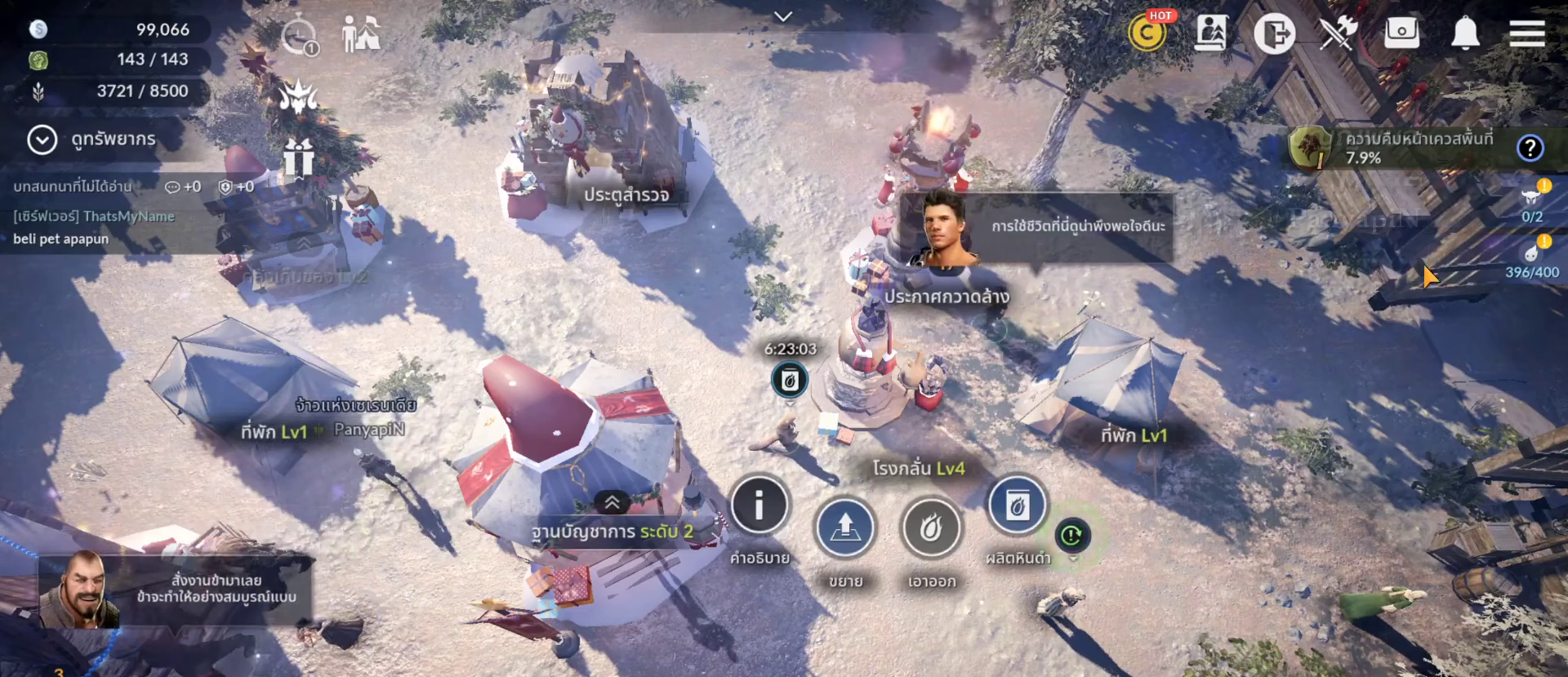
{"buttons": [], "left_stick": "center", "right_stick": "center", "events": [[50, "left_stick", "center"], [300, "DPAD_UP", "down"], [450, "DPAD_UP", "up"]]}
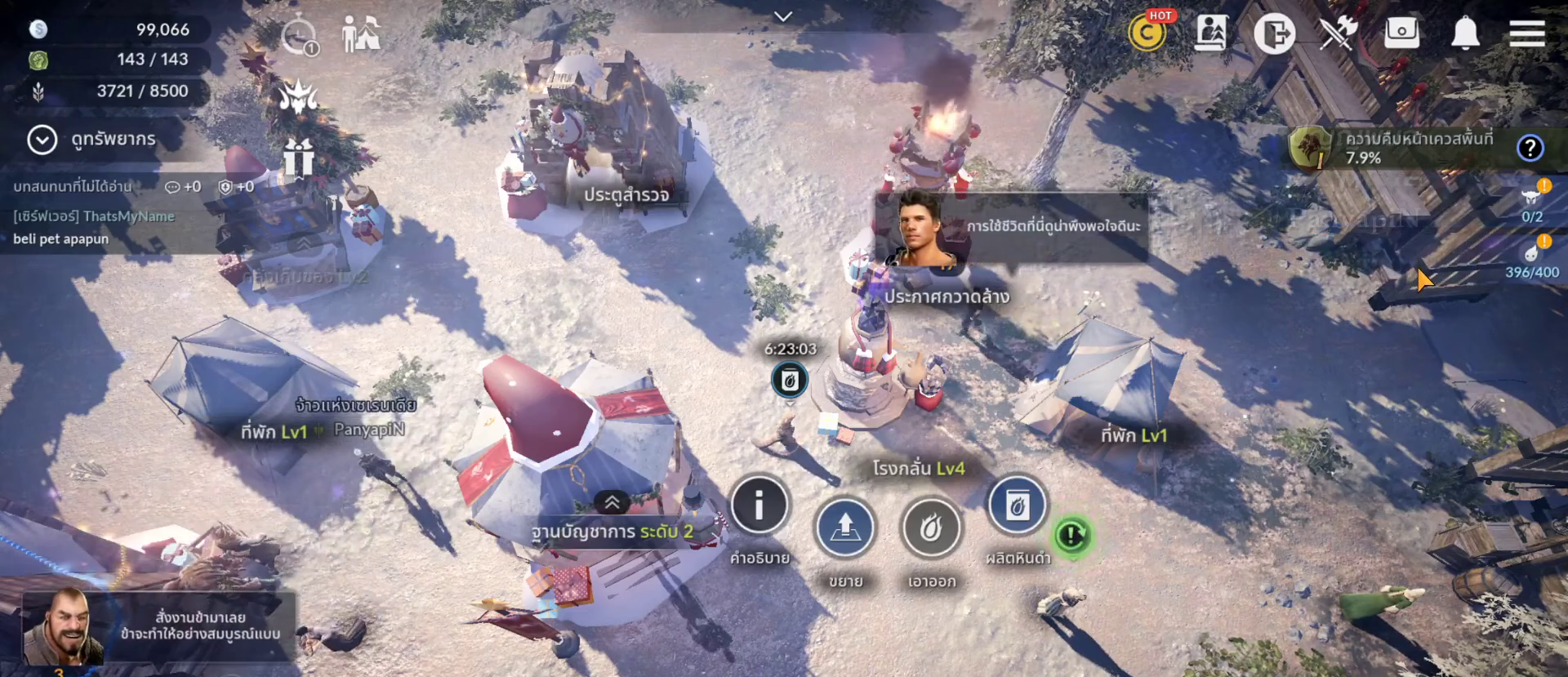
{"buttons": [], "left_stick": "center", "right_stick": "center", "events": [[283, "DPAD_UP", "down"], [467, "DPAD_UP", "up"]]}
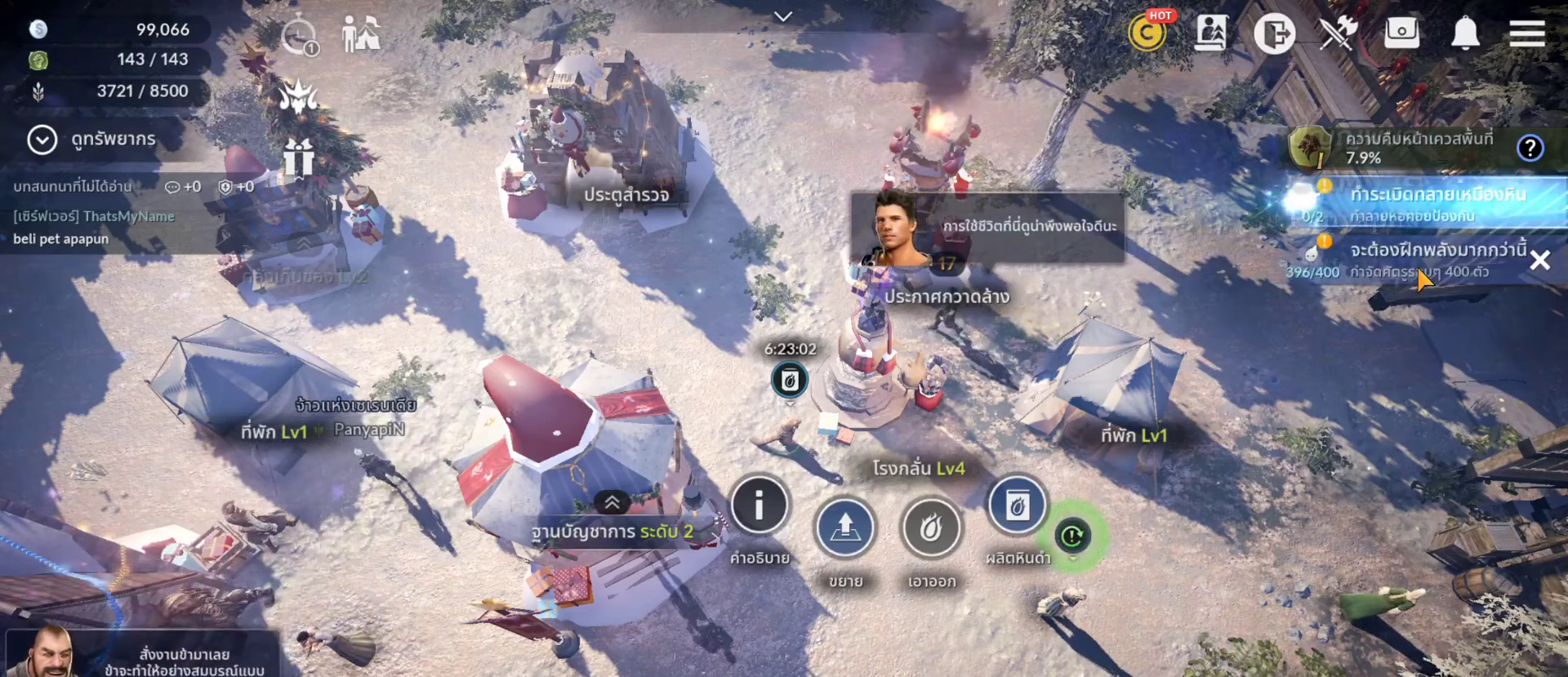
{"buttons": [], "left_stick": "center", "right_stick": "center", "events": [[417, "DPAD_UP", "down"], [450, "DPAD_UP", "up"]]}
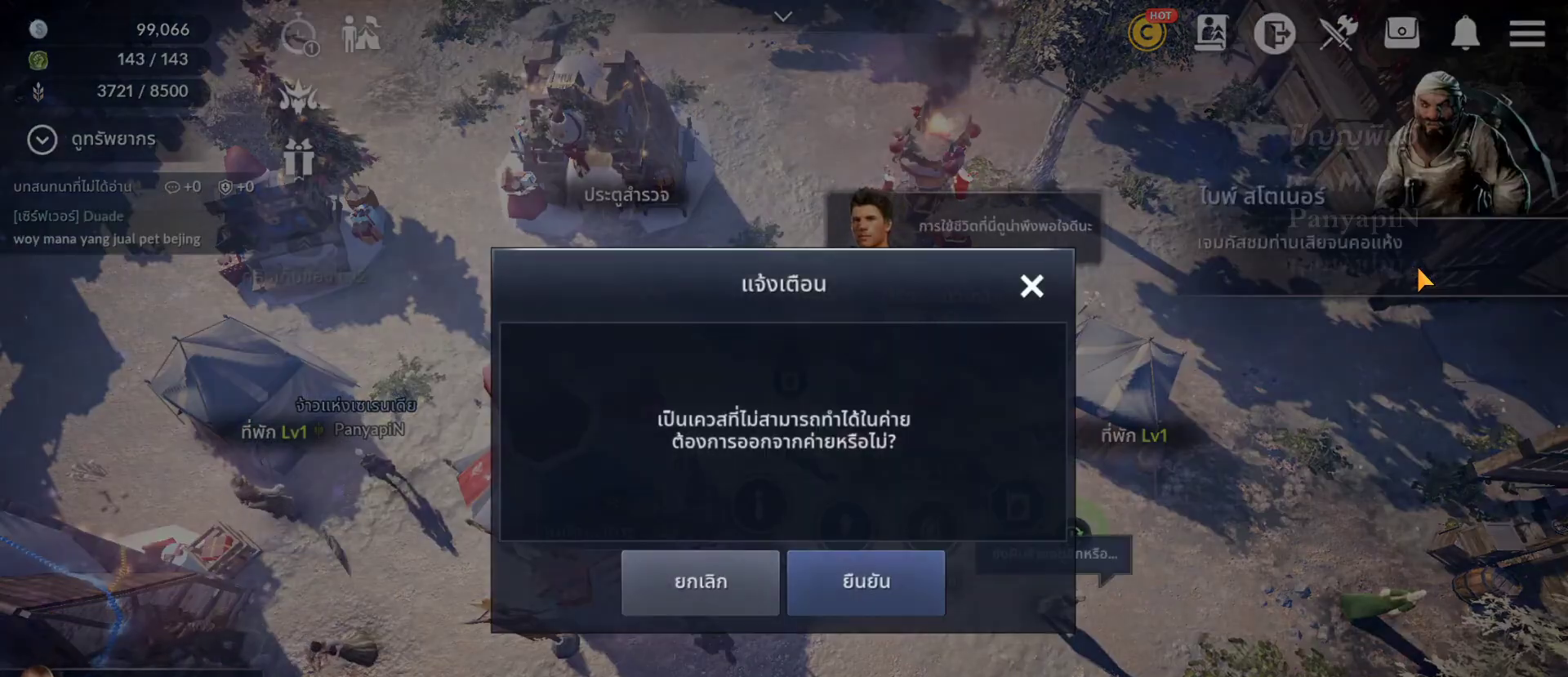
{"buttons": [], "left_stick": "center", "right_stick": "center", "events": []}
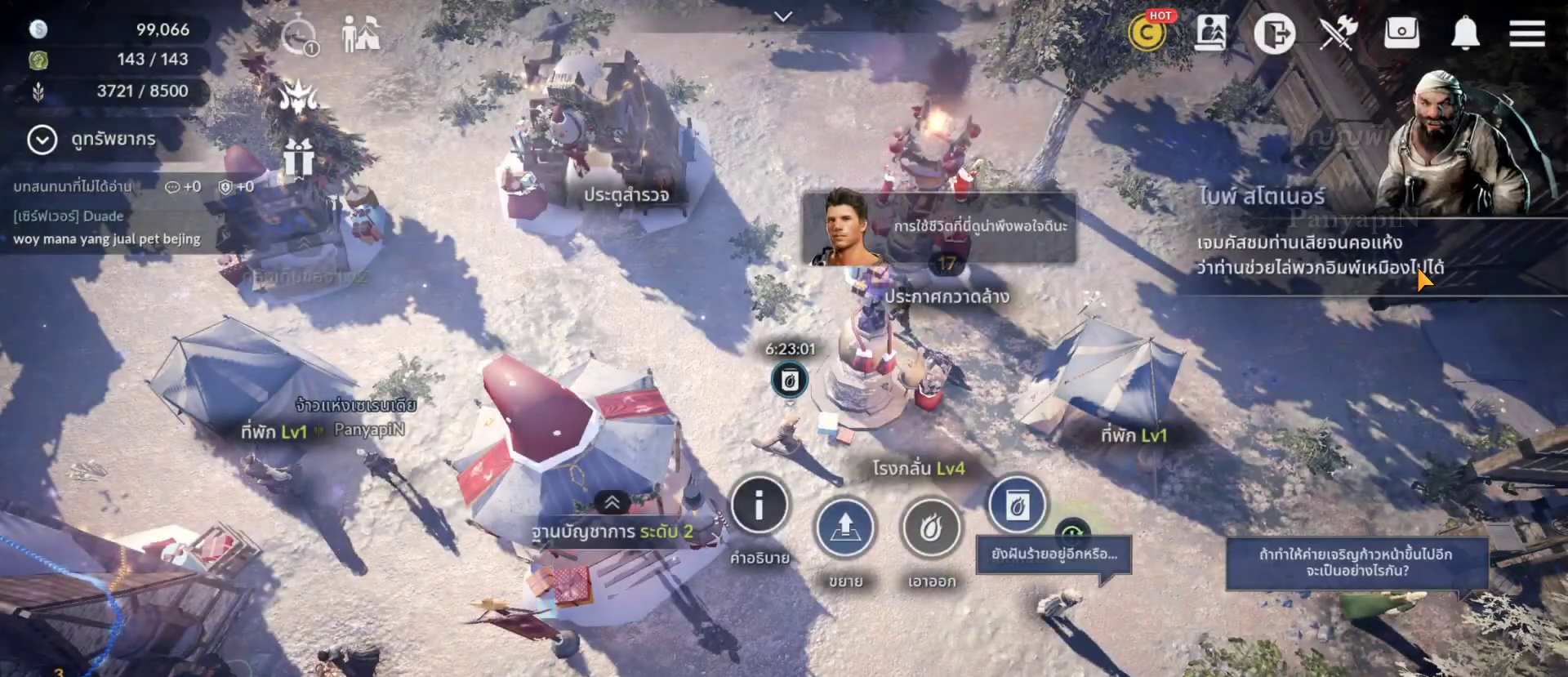
{"buttons": [], "left_stick": "center", "right_stick": "center", "events": [[133, "DPAD_UP", "down"], [267, "DPAD_UP", "up"]]}
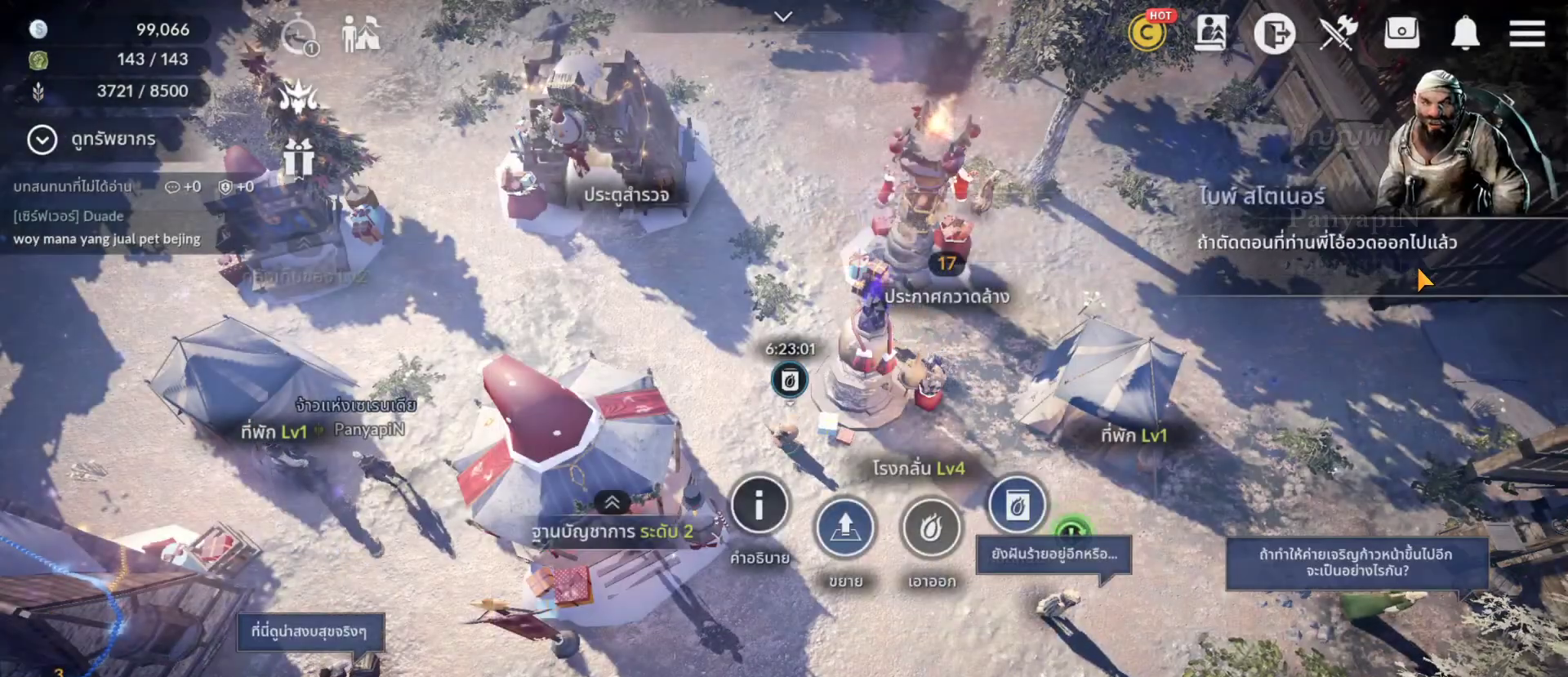
{"buttons": ["DPAD_UP"], "left_stick": "center", "right_stick": "center", "events": [[450, "DPAD_UP", "down"]]}
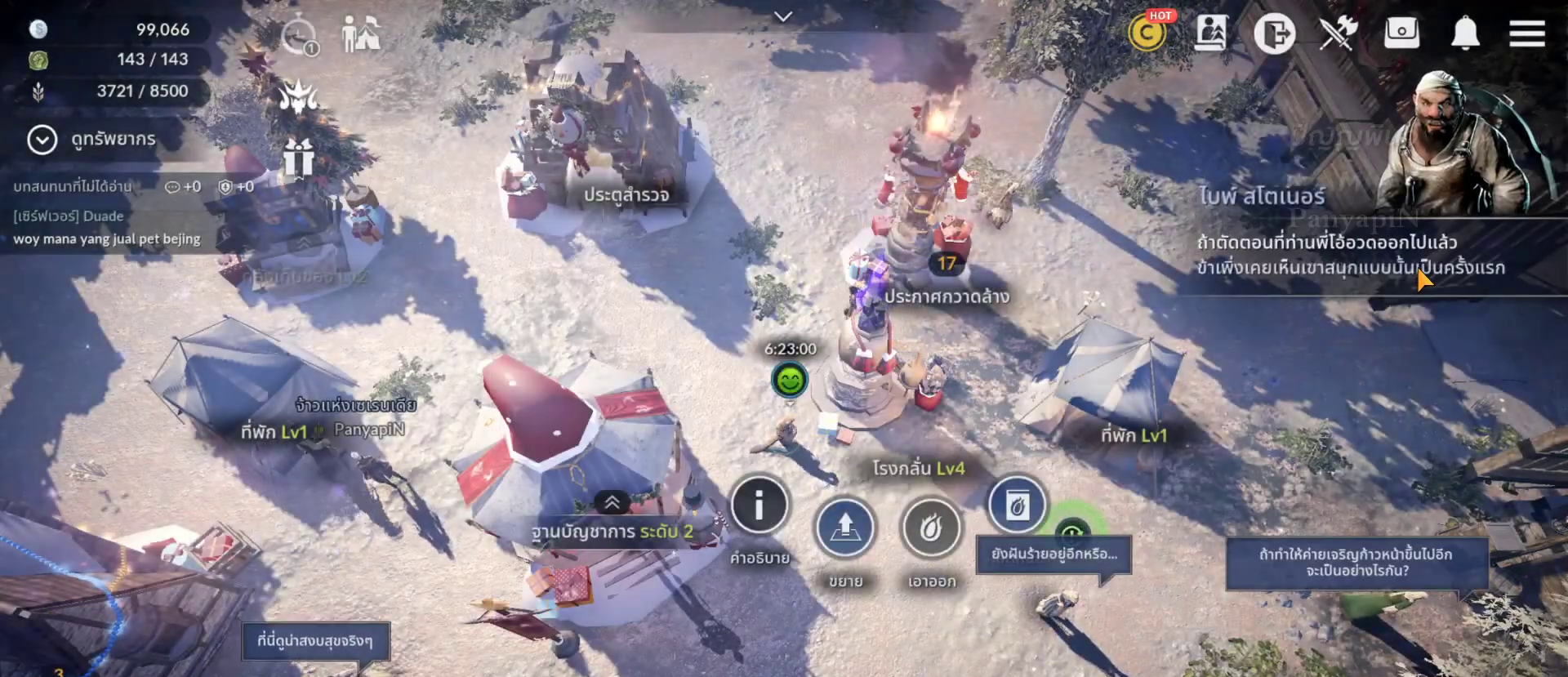
{"buttons": [], "left_stick": "center", "right_stick": "center", "events": [[117, "DPAD_UP", "up"]]}
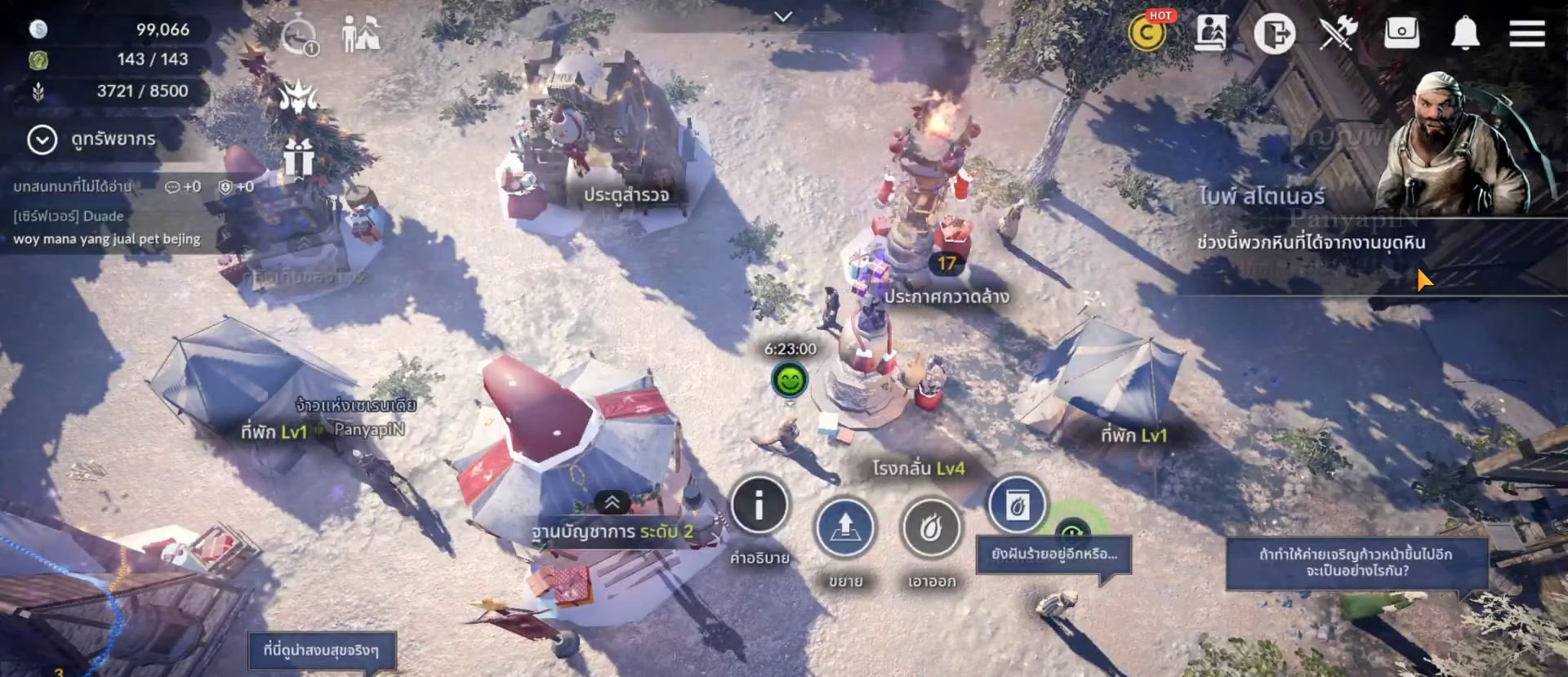
{"buttons": [], "left_stick": "center", "right_stick": "center", "events": [[300, "DPAD_UP", "down"], [450, "DPAD_UP", "up"]]}
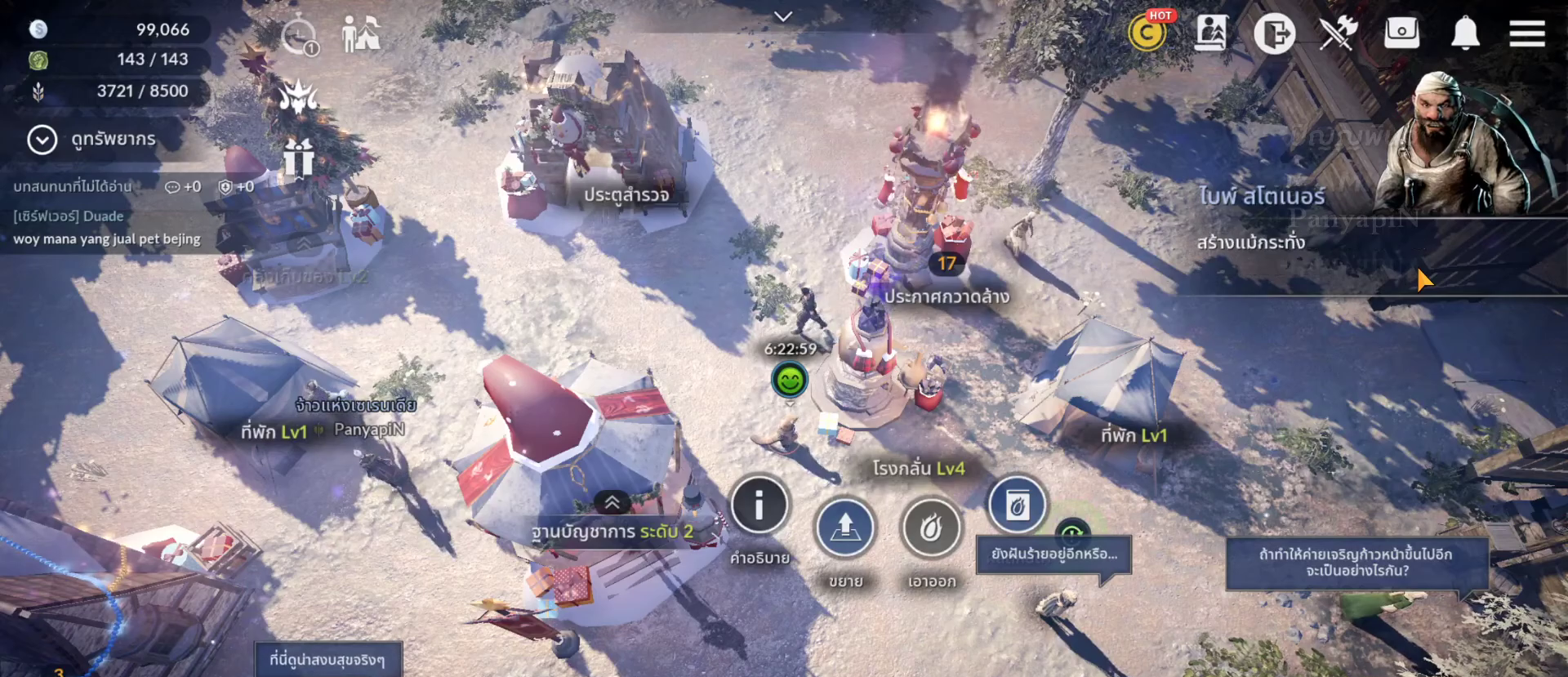
{"buttons": [], "left_stick": "center", "right_stick": "center", "events": []}
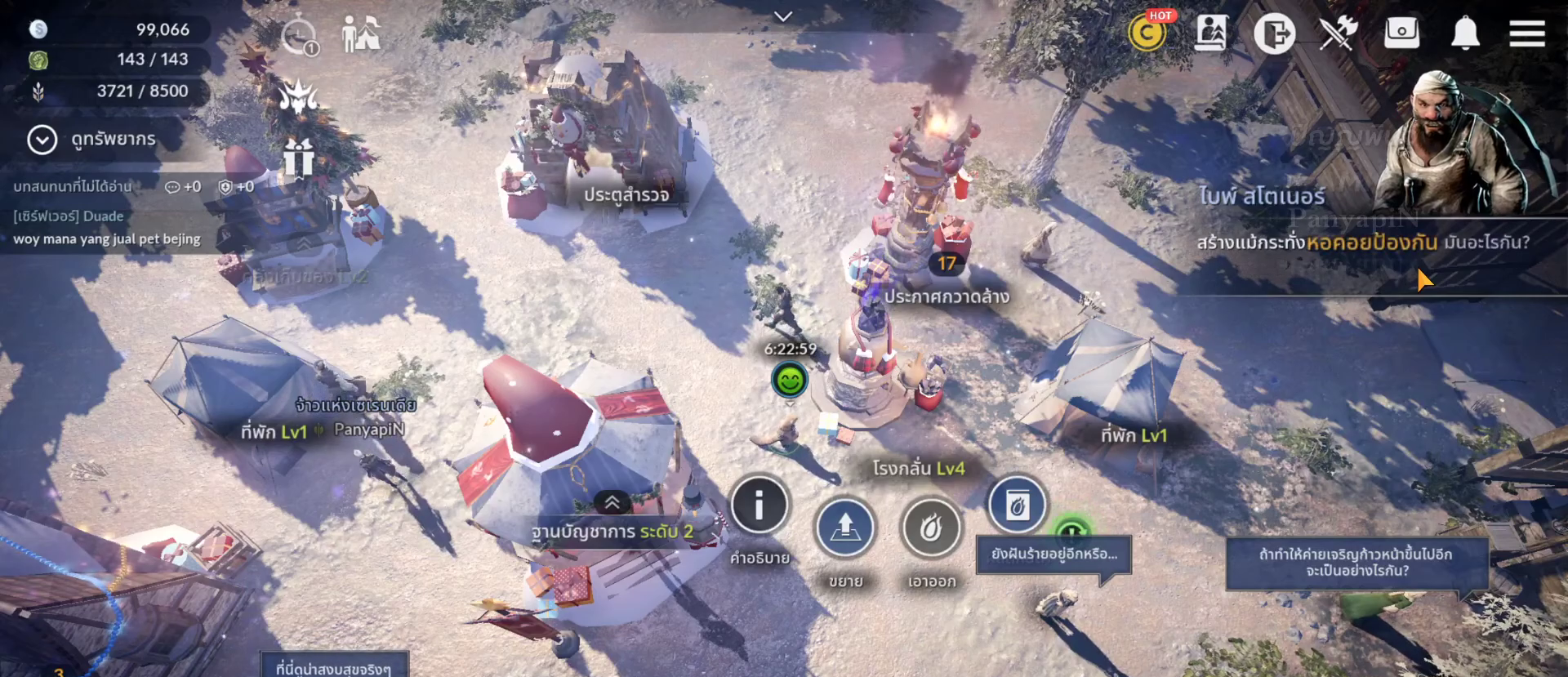
{"buttons": [], "left_stick": "center", "right_stick": "center", "events": [[33, "DPAD_UP", "down"], [233, "DPAD_UP", "up"]]}